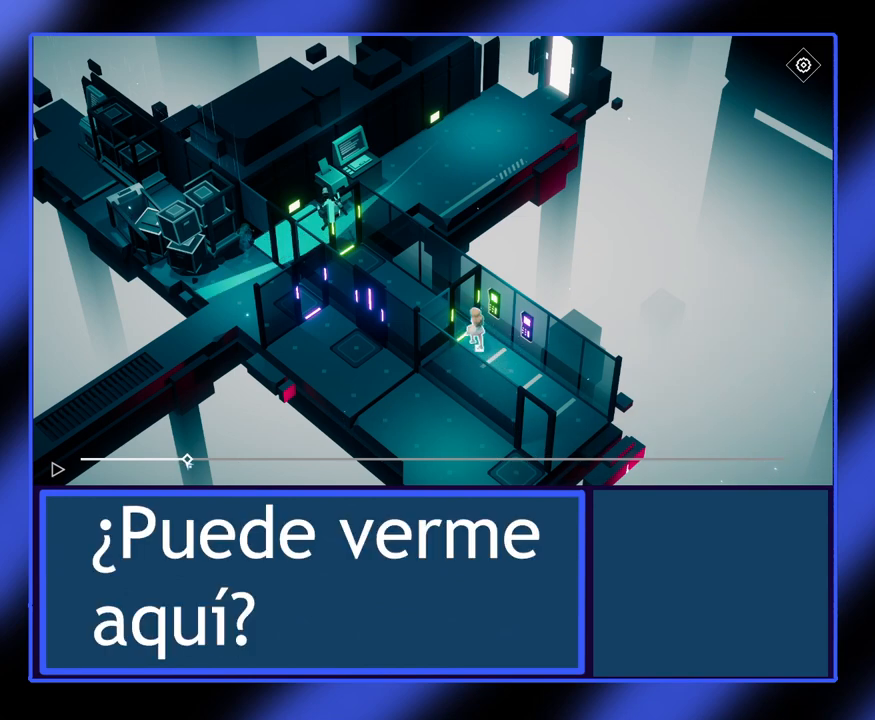
Gameplay with keyboard and mouse; each line is a JSON object with the keys and mouse buttons held at the frame after it. "events" lists presses ("down") and releases ("up") of "mouse_left", "mouse_wheel", "mouse_right", "mouse_mb4" and "mouse_mb5" between this image and that frame as [ms after this image, input, new state], when the widget could be followed in between. "mouse_left", "mouse_wheel", "mouse_right", "mouse_mb4", "mouse_mb5" = the "left", "wheel", "right", "mb4", "mb5" buttons of the "mouse" list. No other keys are recorded. "wheel" means that the mouse wheel is clicked or scrolled. Not read: mouse_move.
{"keys": [], "mouse": ["left"], "events": [[400, "mouse_left", "down"]]}
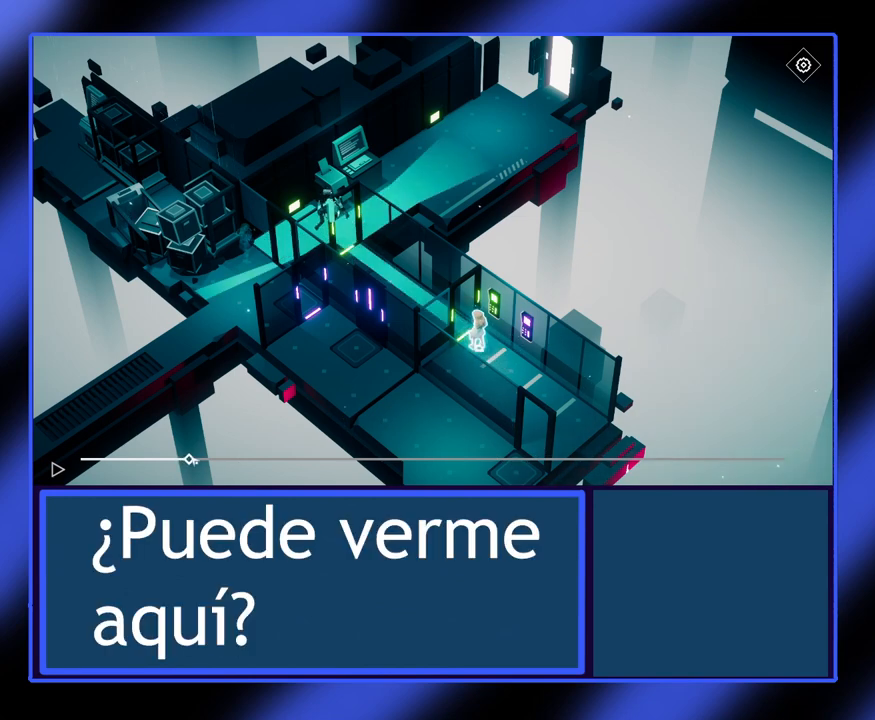
{"keys": [], "mouse": ["left"], "events": []}
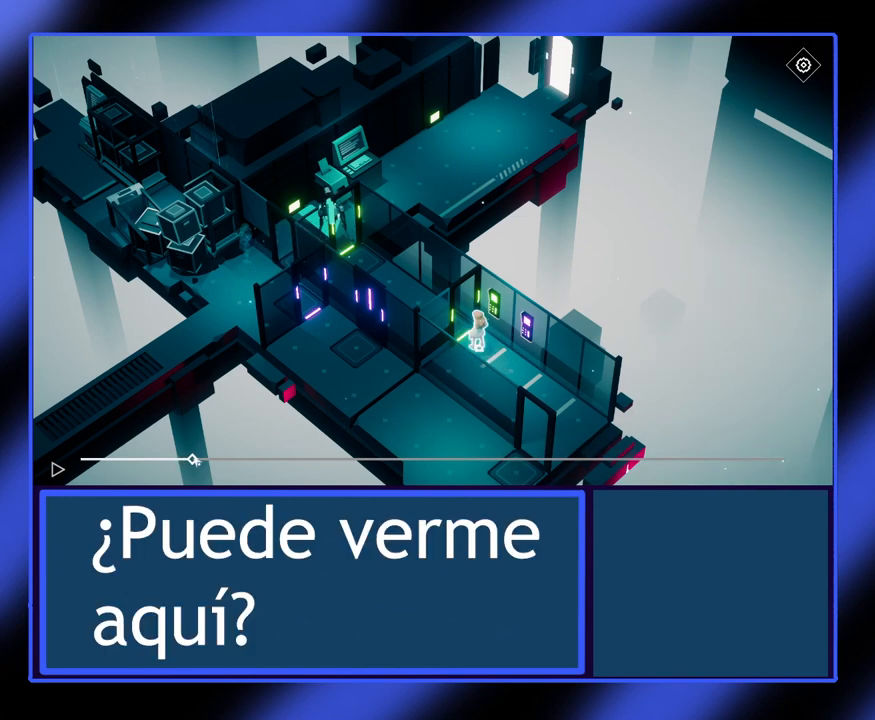
{"keys": [], "mouse": ["left"], "events": []}
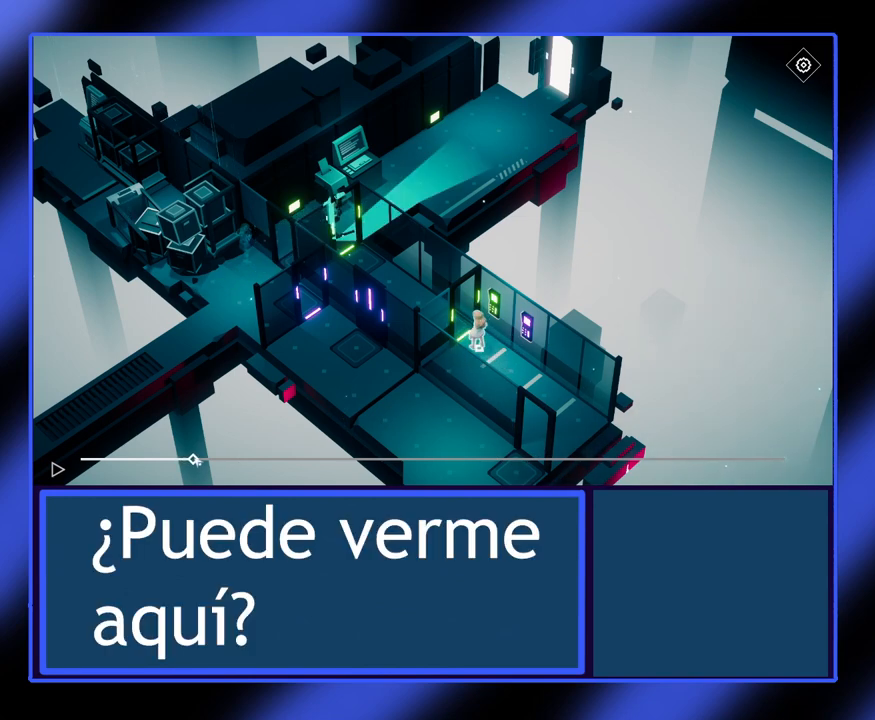
{"keys": [], "mouse": ["left"], "events": []}
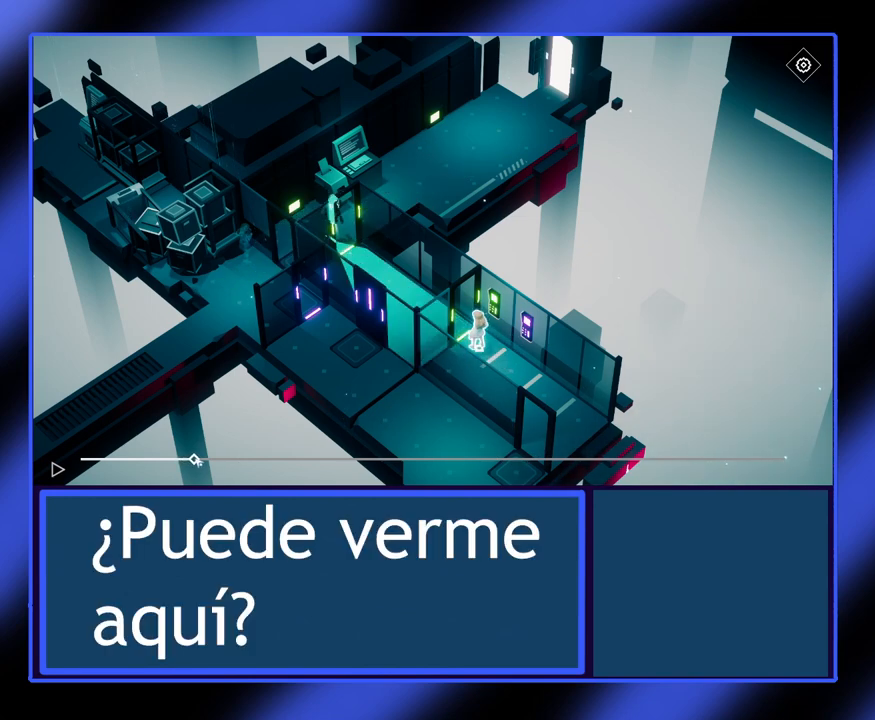
{"keys": [], "mouse": [], "events": [[367, "mouse_left", "up"]]}